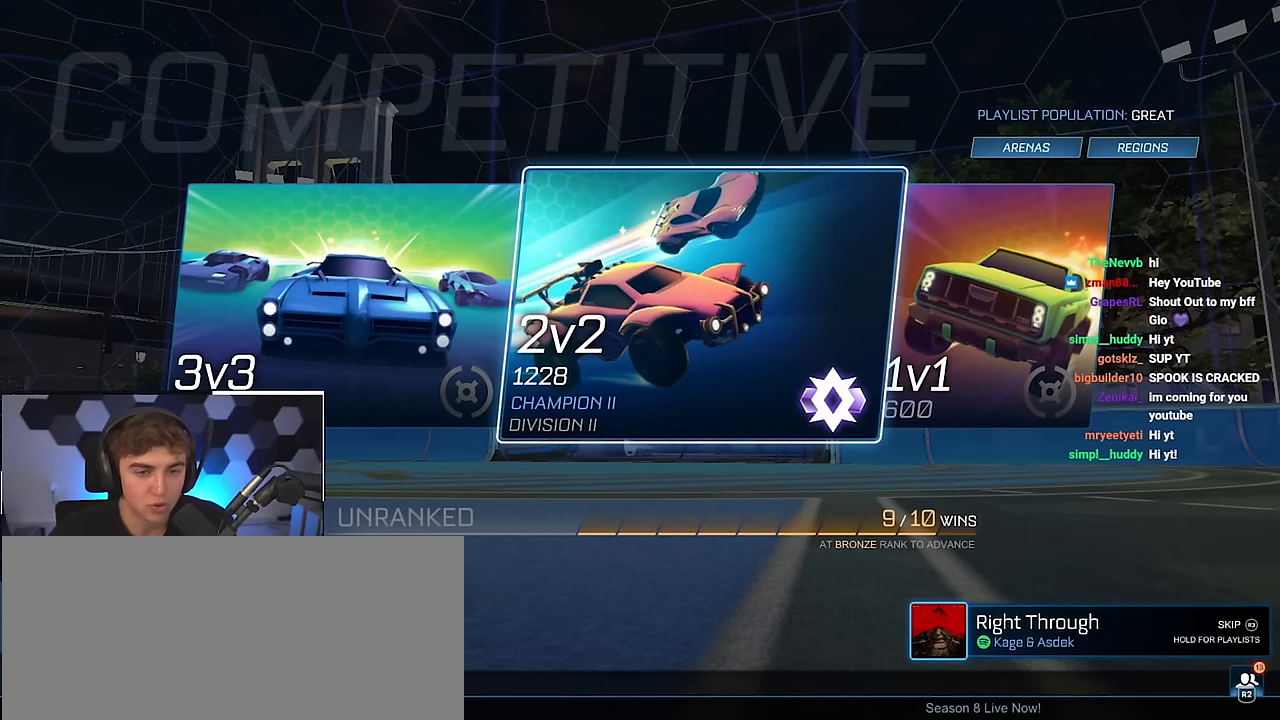
Gameplay with a controller (PlayStation layout); each line is a JSON object with the inputs held at the frame after it. "events" lists button and stick changes between this image and that frame as [ms after this image, input, new state], when the widget could be followed in between. Not read: R3.
{"buttons": [], "left_stick": "center", "right_stick": "center", "events": []}
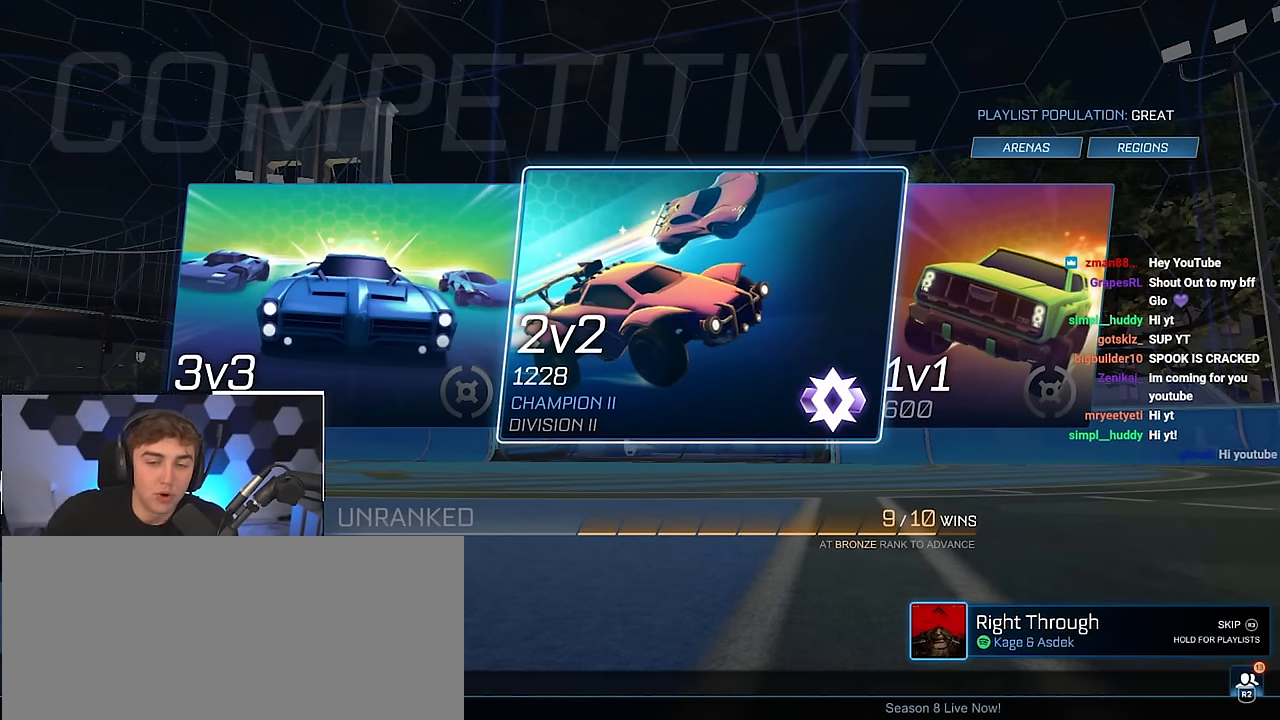
{"buttons": [], "left_stick": "center", "right_stick": "center", "events": []}
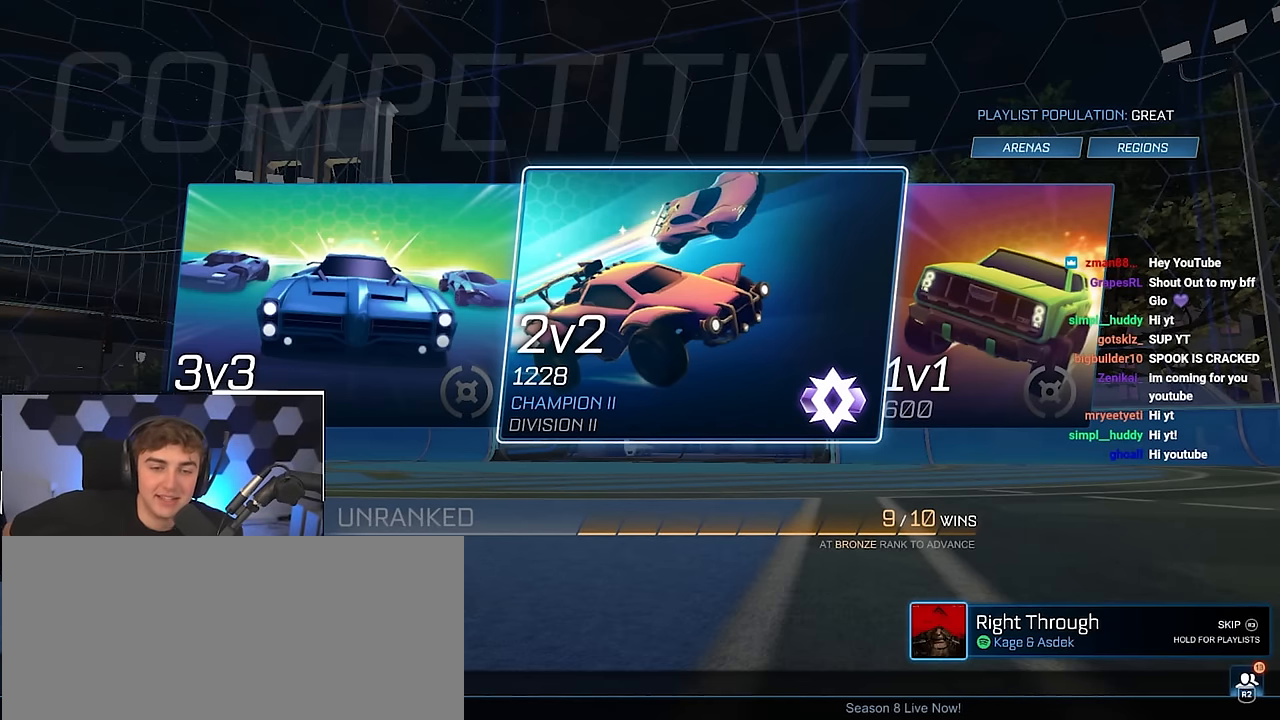
{"buttons": [], "left_stick": "center", "right_stick": "center", "events": []}
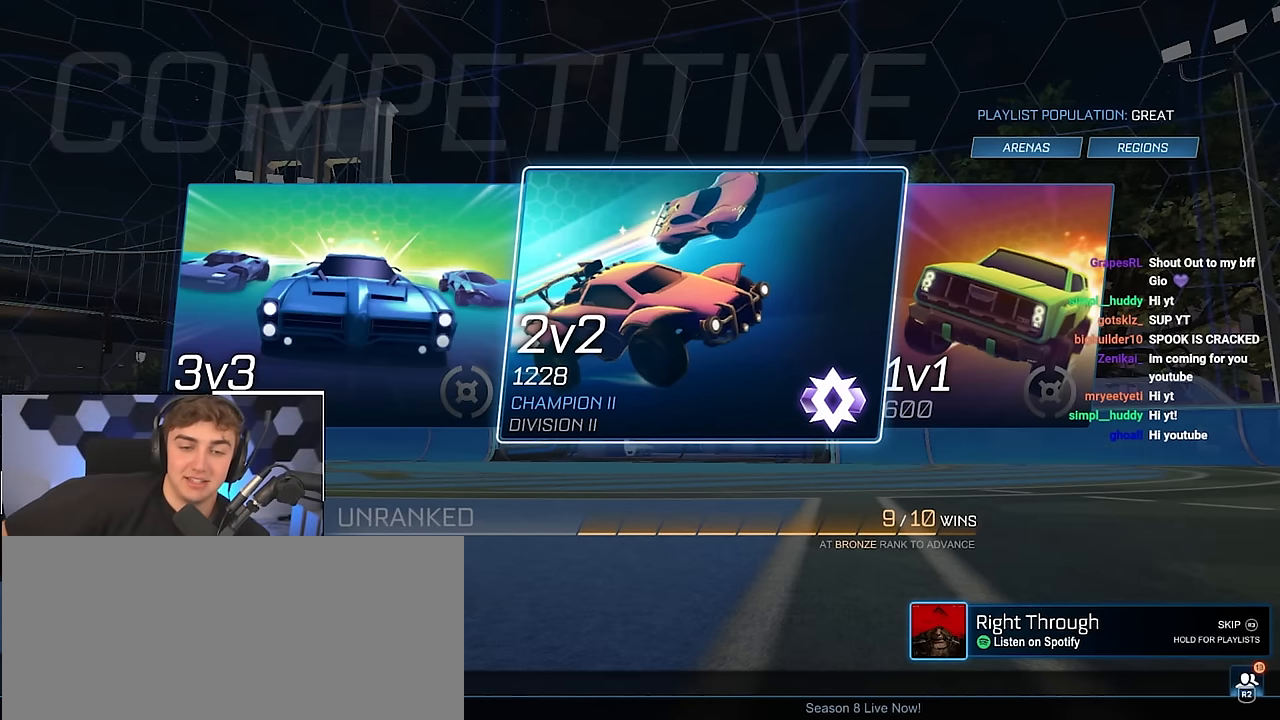
{"buttons": [], "left_stick": "center", "right_stick": "center", "events": []}
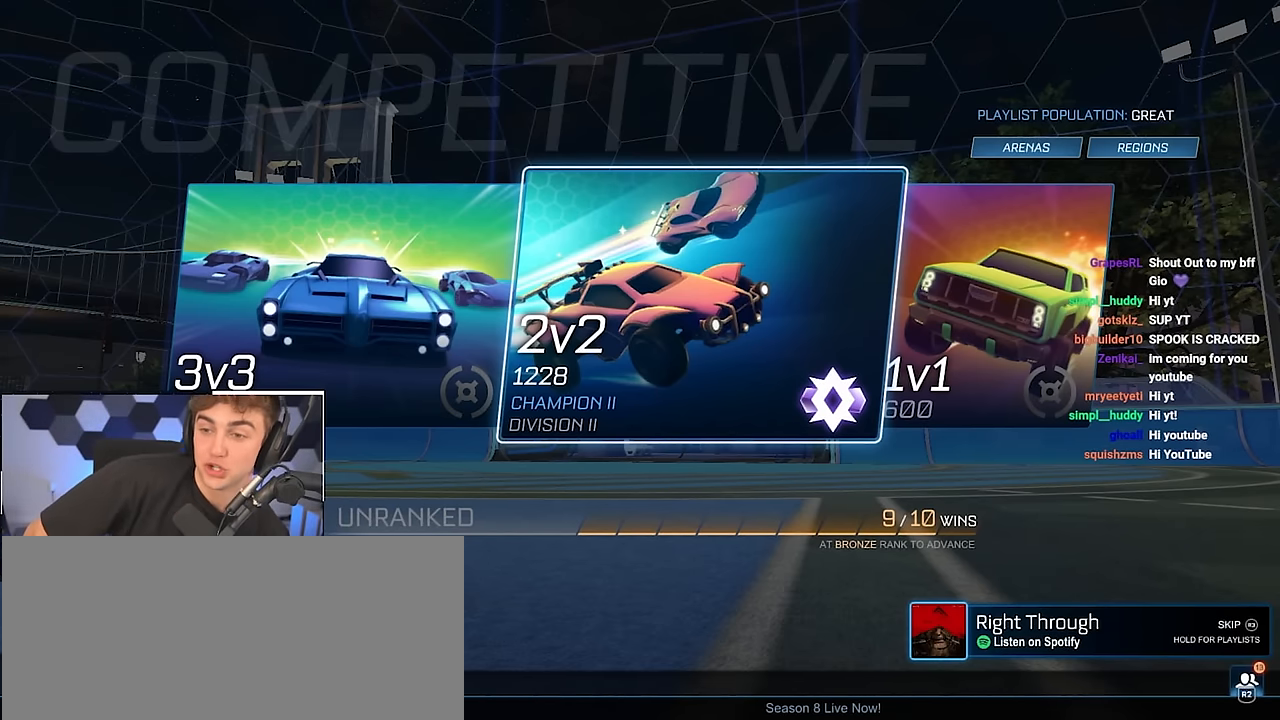
{"buttons": [], "left_stick": "center", "right_stick": "center", "events": []}
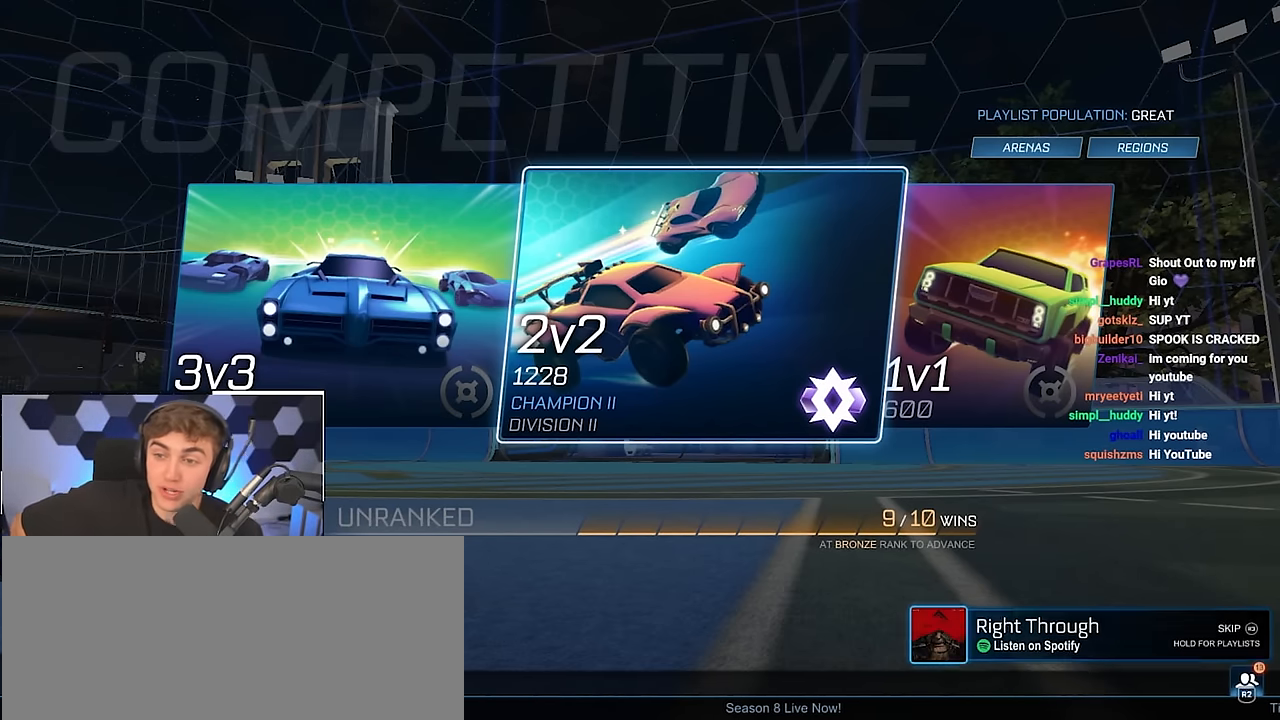
{"buttons": [], "left_stick": "center", "right_stick": "center", "events": []}
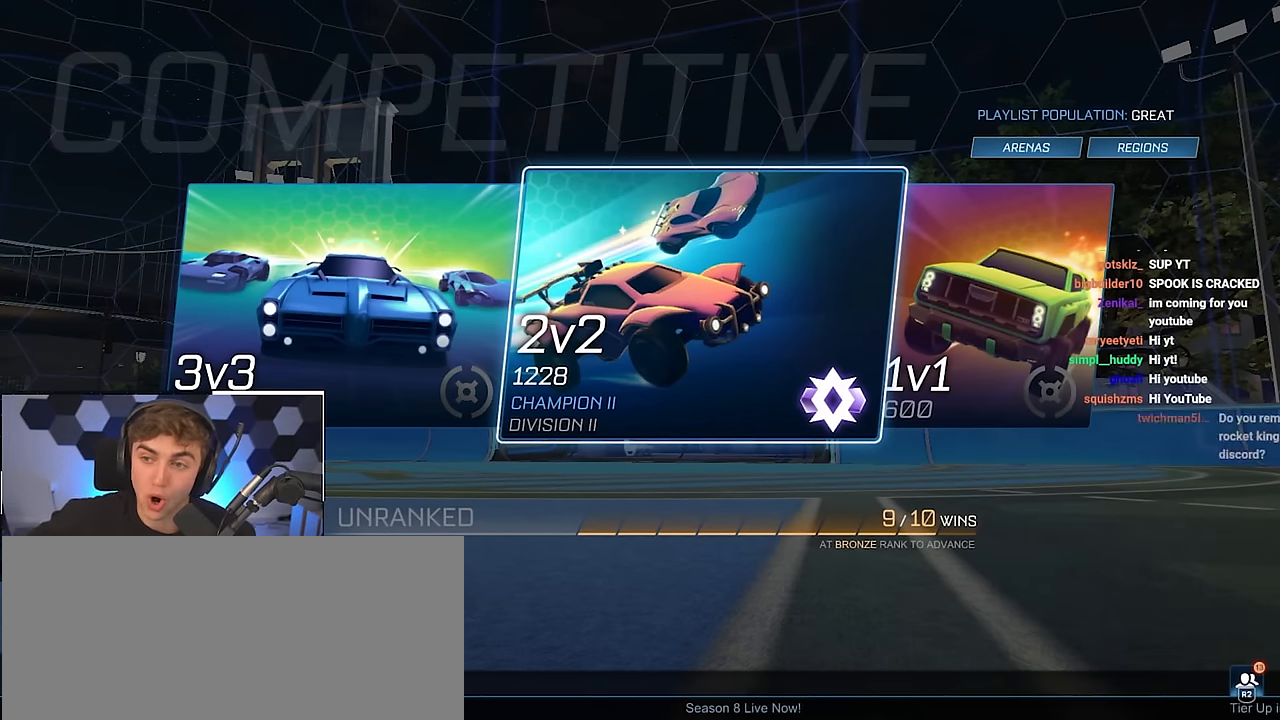
{"buttons": [], "left_stick": "center", "right_stick": "center", "events": [[233, "L2", "down"], [300, "L2", "up"]]}
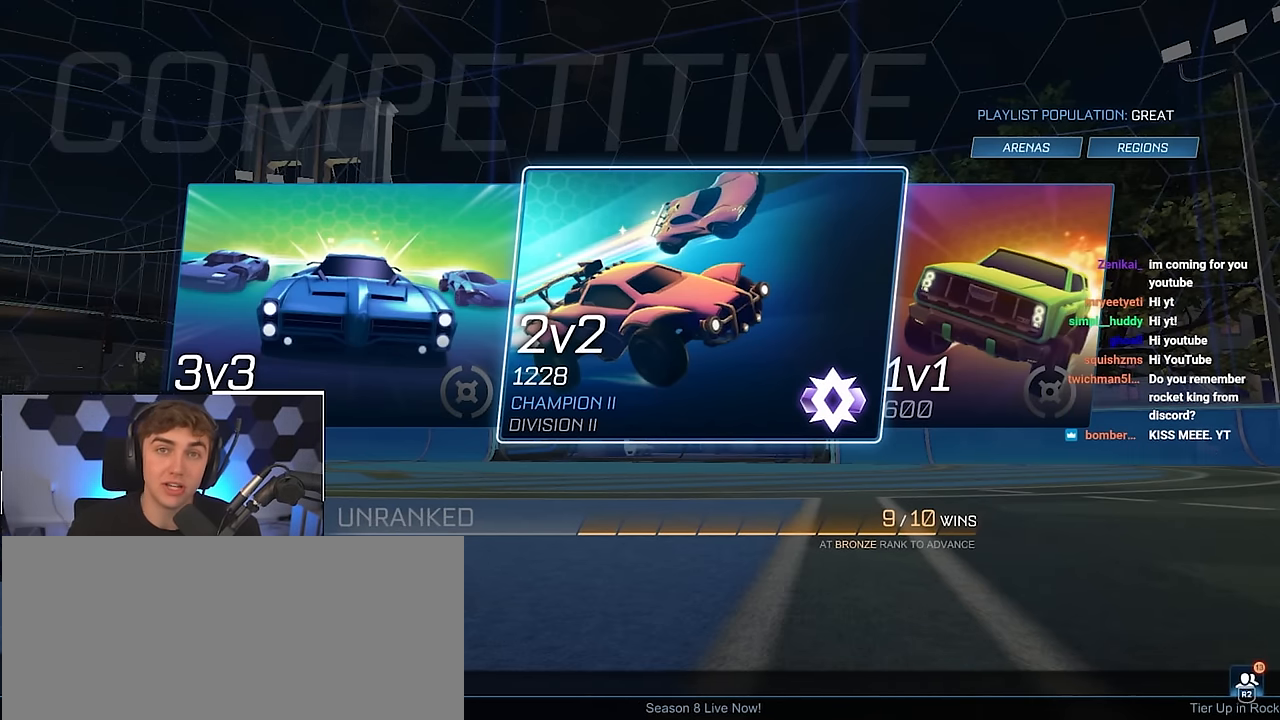
{"buttons": [], "left_stick": "center", "right_stick": "center", "events": []}
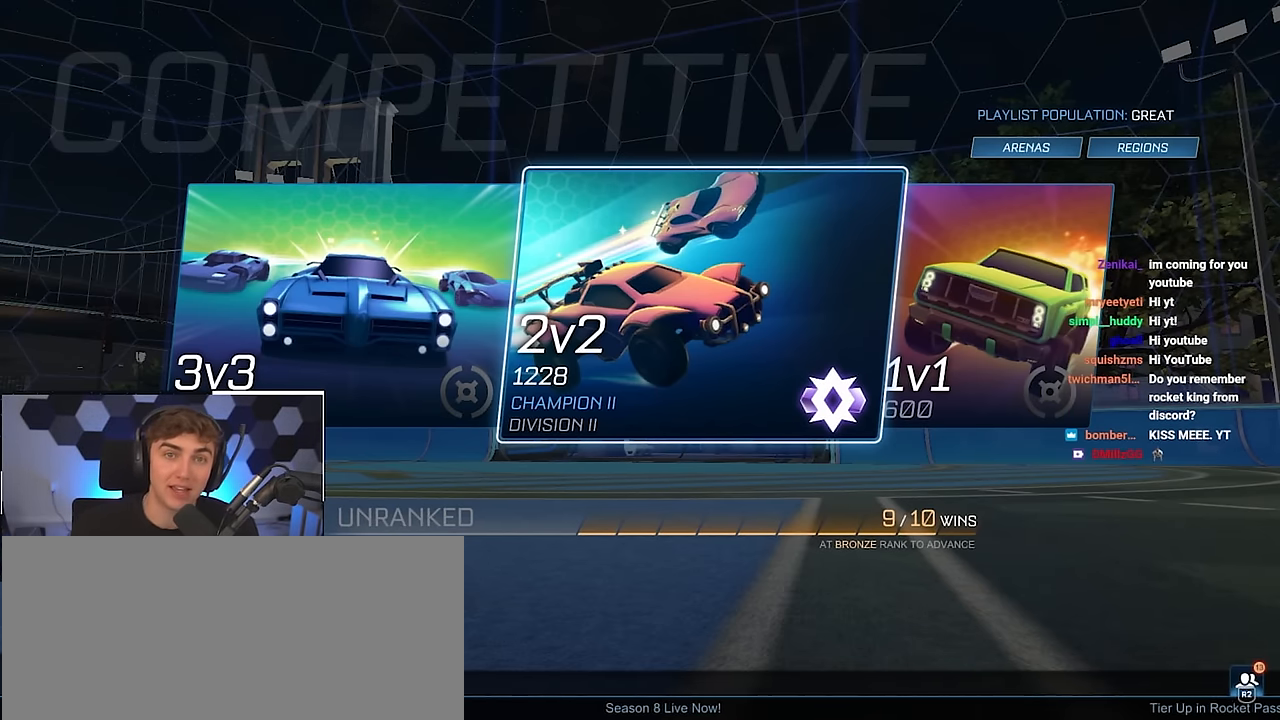
{"buttons": [], "left_stick": "center", "right_stick": "center", "events": []}
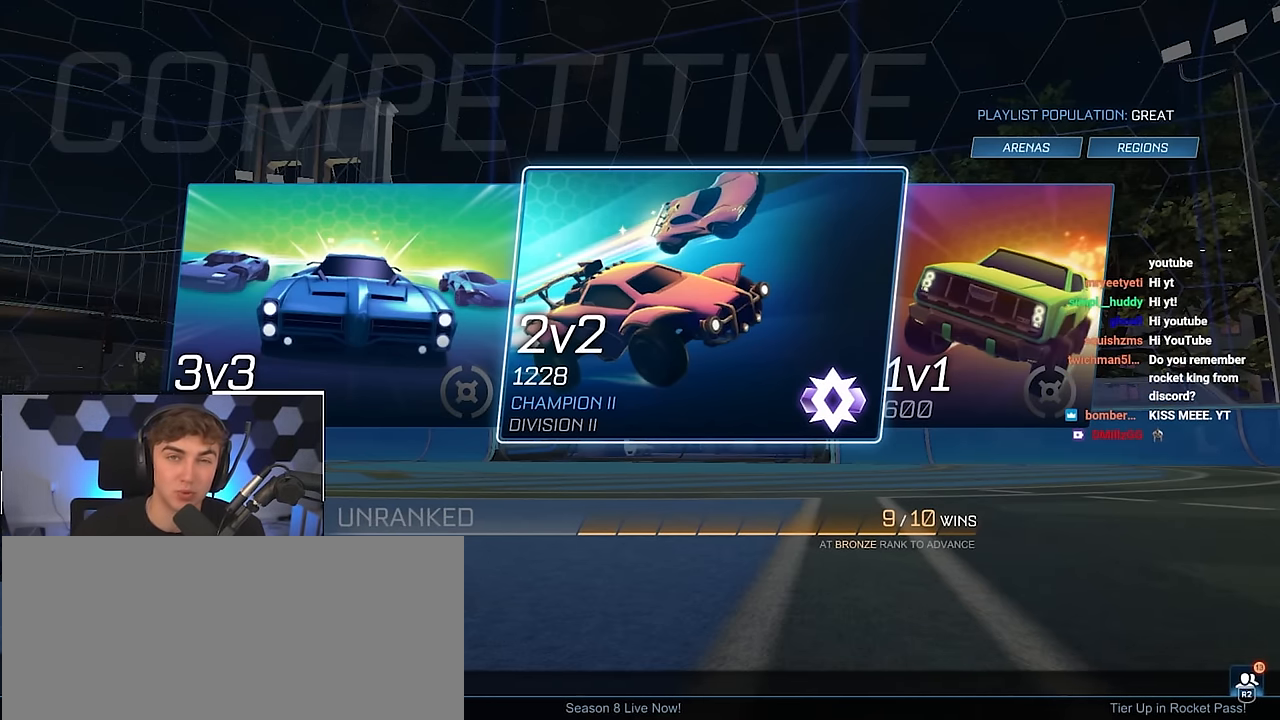
{"buttons": [], "left_stick": "center", "right_stick": "center", "events": []}
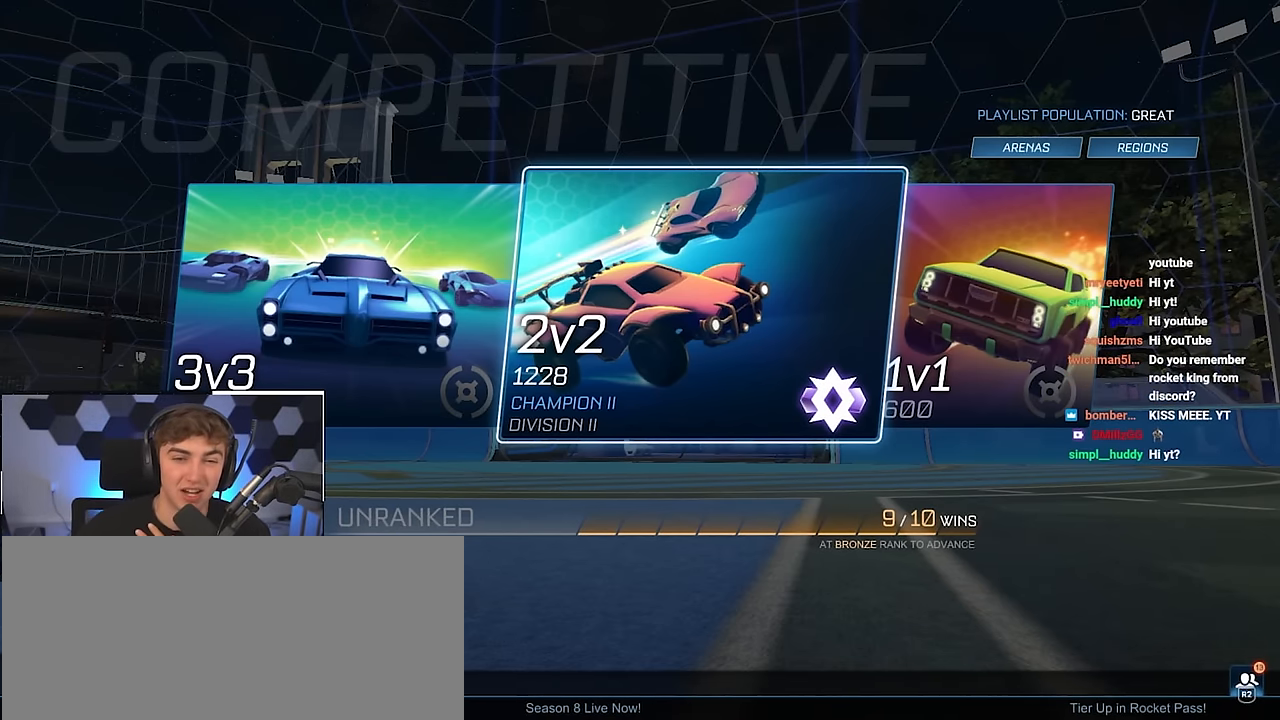
{"buttons": [], "left_stick": "center", "right_stick": "center", "events": []}
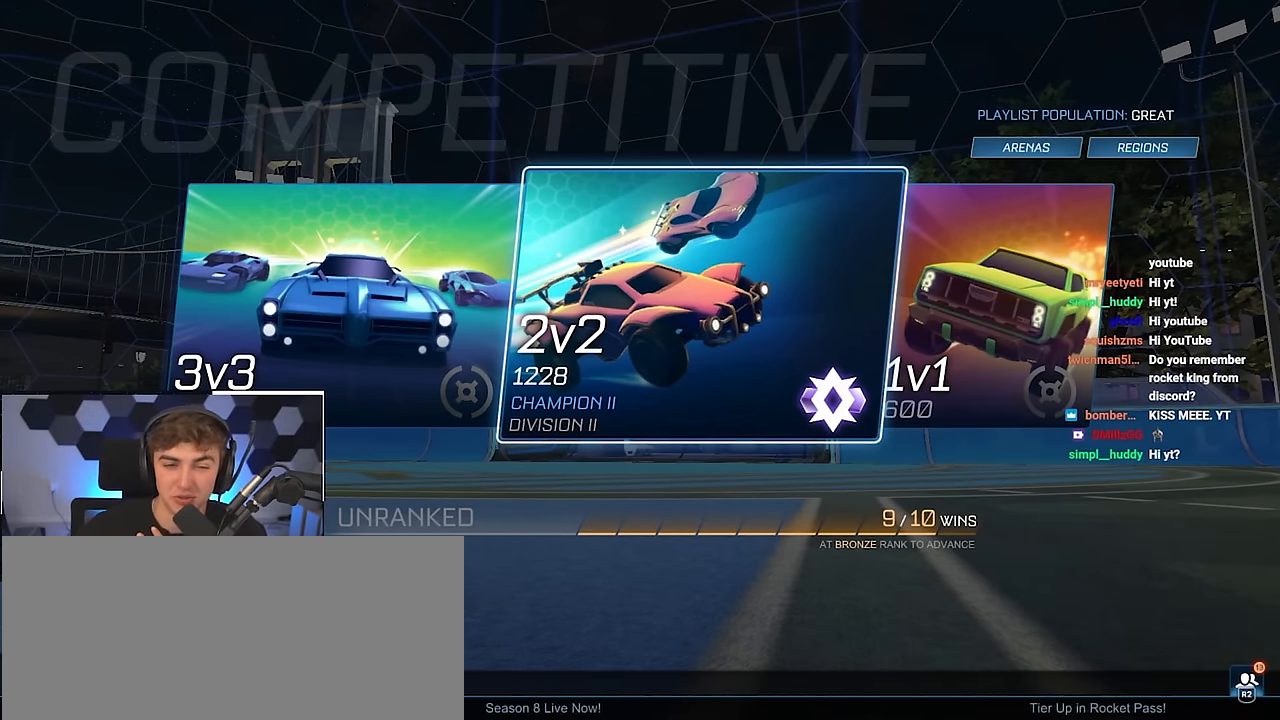
{"buttons": [], "left_stick": "center", "right_stick": "center", "events": []}
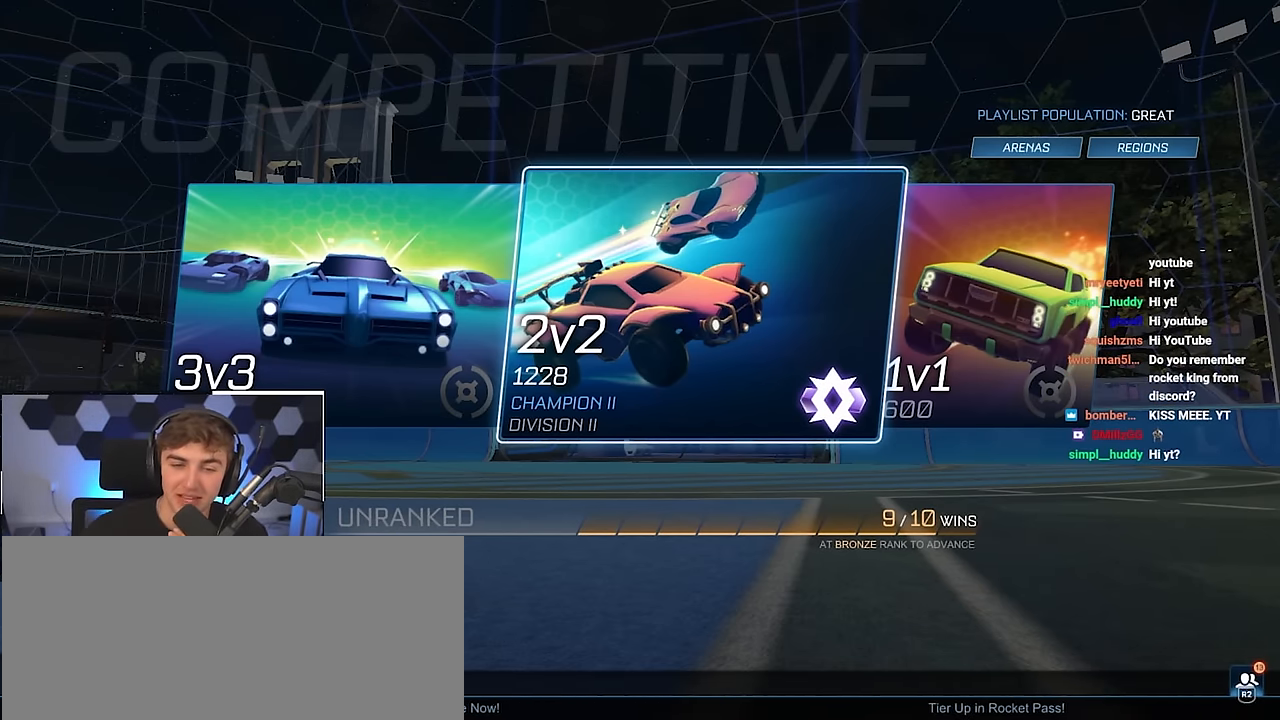
{"buttons": [], "left_stick": "center", "right_stick": "center", "events": []}
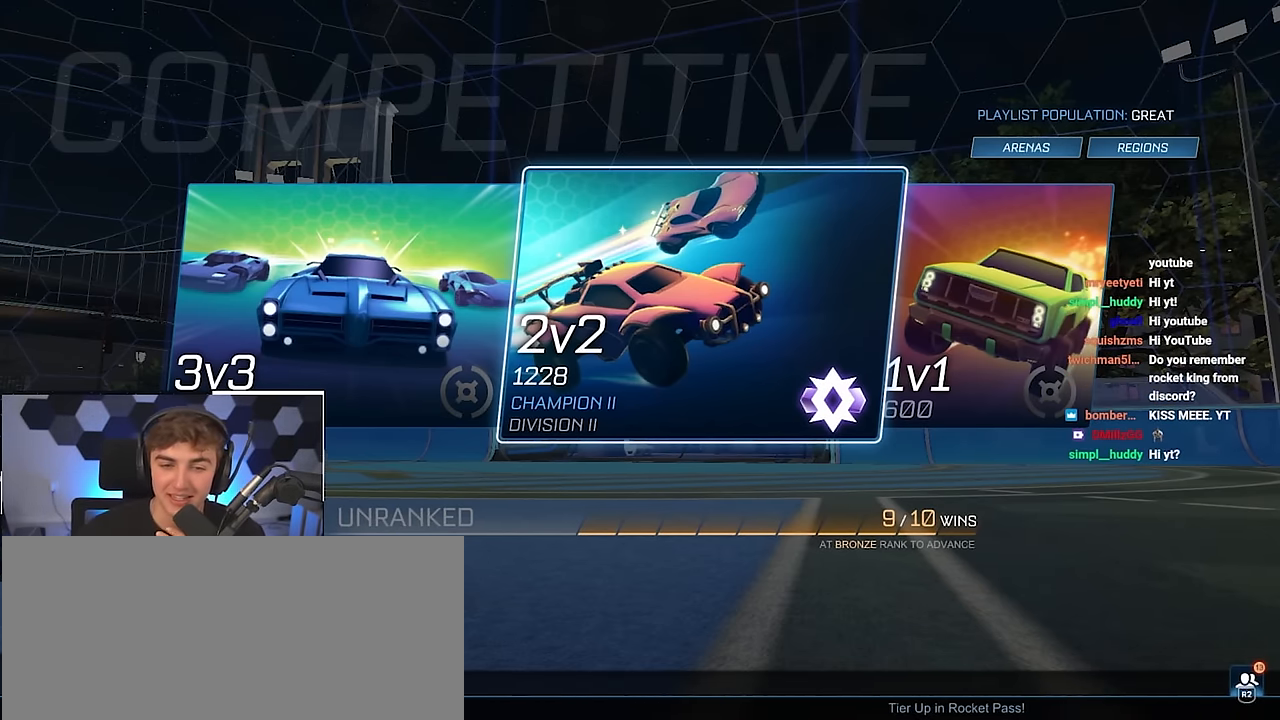
{"buttons": [], "left_stick": "center", "right_stick": "center", "events": []}
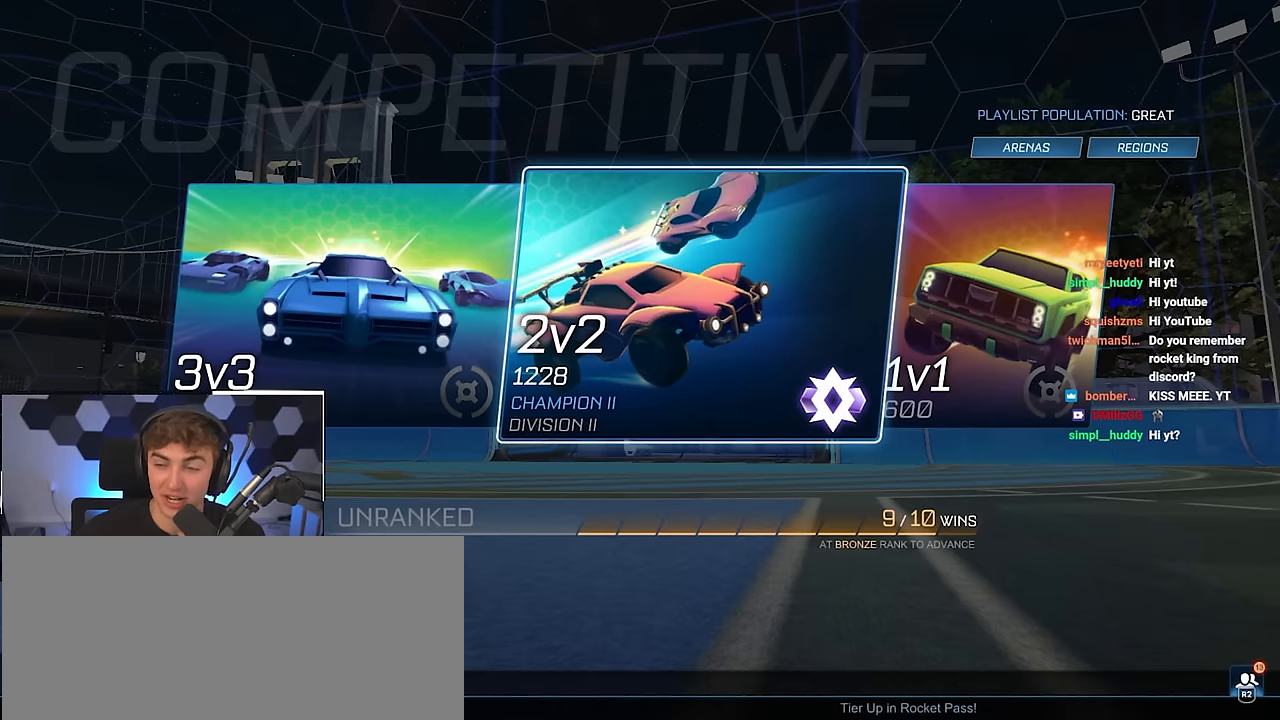
{"buttons": [], "left_stick": "center", "right_stick": "center", "events": [[267, "CROSS", "down"], [333, "CROSS", "up"]]}
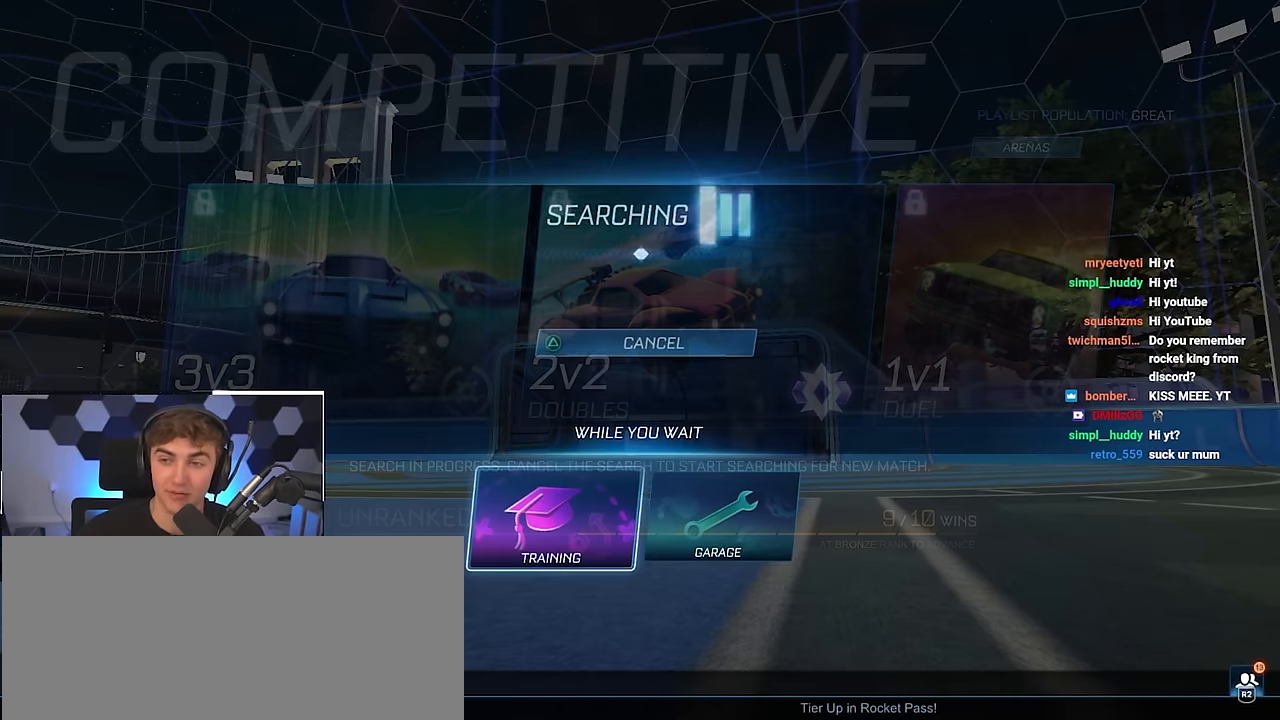
{"buttons": [], "left_stick": "center", "right_stick": "center", "events": []}
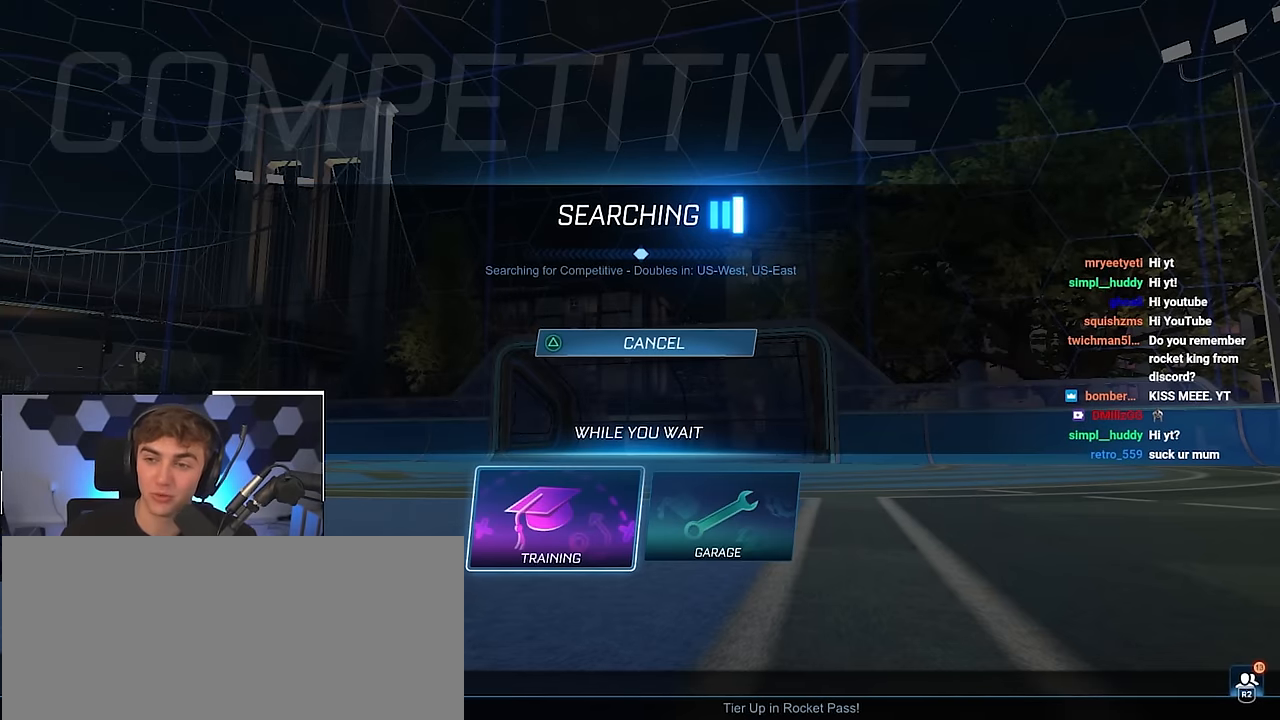
{"buttons": ["R2"], "left_stick": "up-left", "right_stick": "center", "events": [[367, "R2", "down"], [367, "left_stick", "up-left"]]}
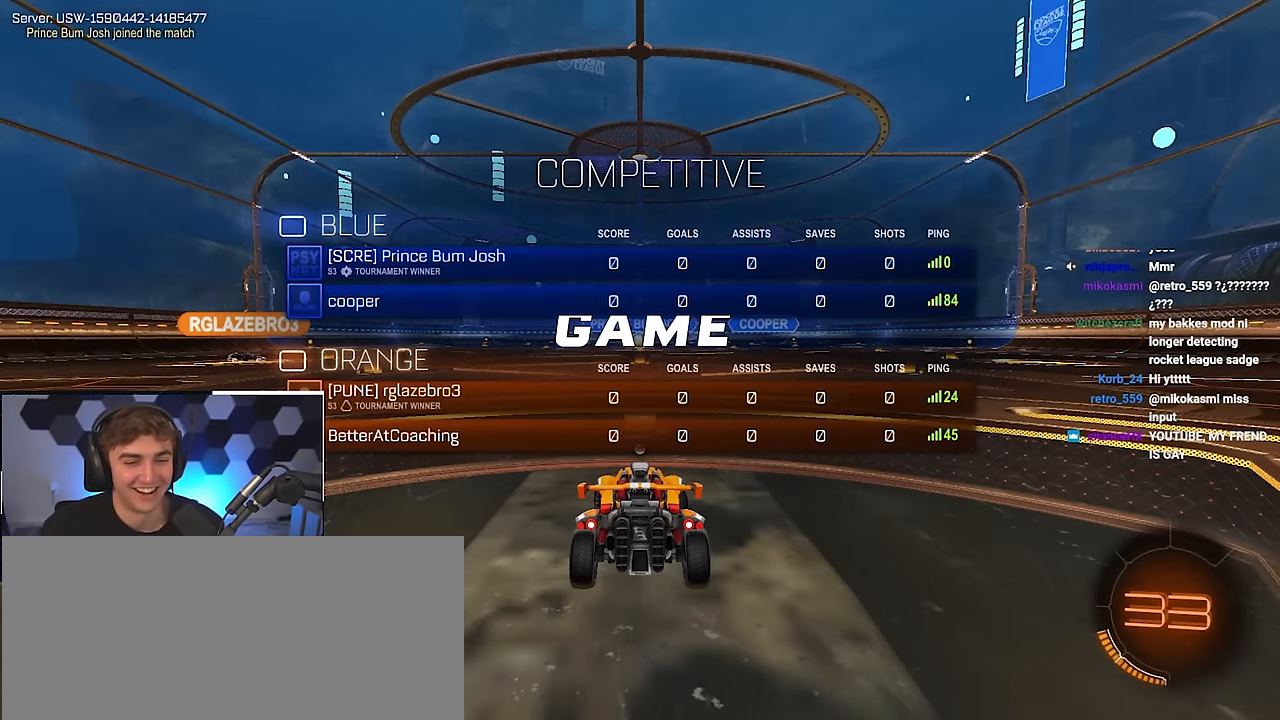
{"buttons": ["R2"], "left_stick": "center", "right_stick": "center", "events": [[83, "left_stick", "center"]]}
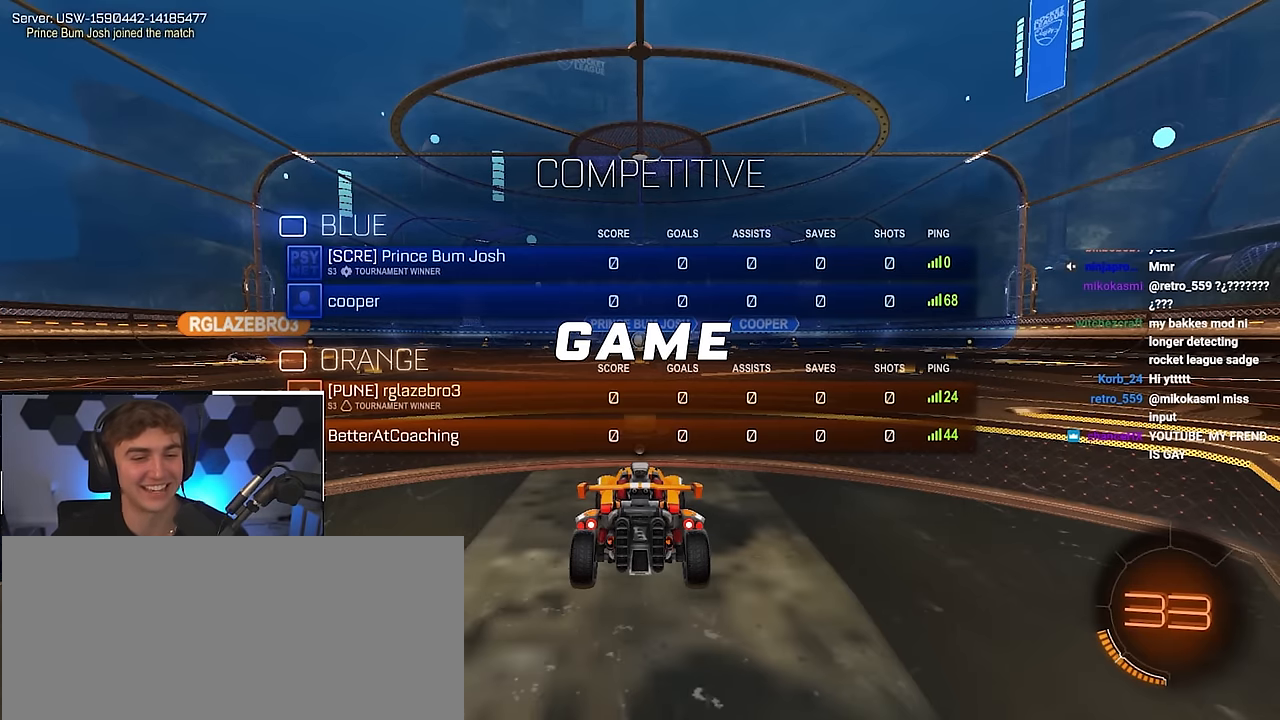
{"buttons": ["R2"], "left_stick": "center", "right_stick": "center", "events": []}
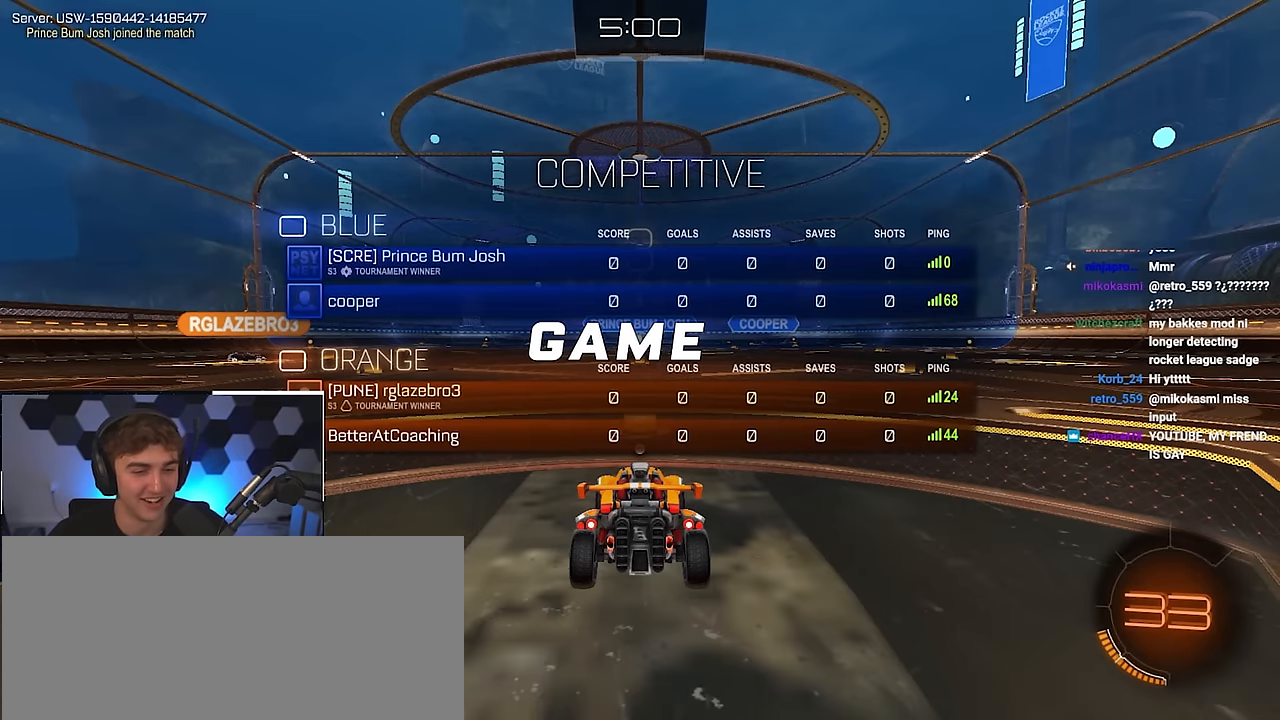
{"buttons": ["R2"], "left_stick": "center", "right_stick": "center", "events": []}
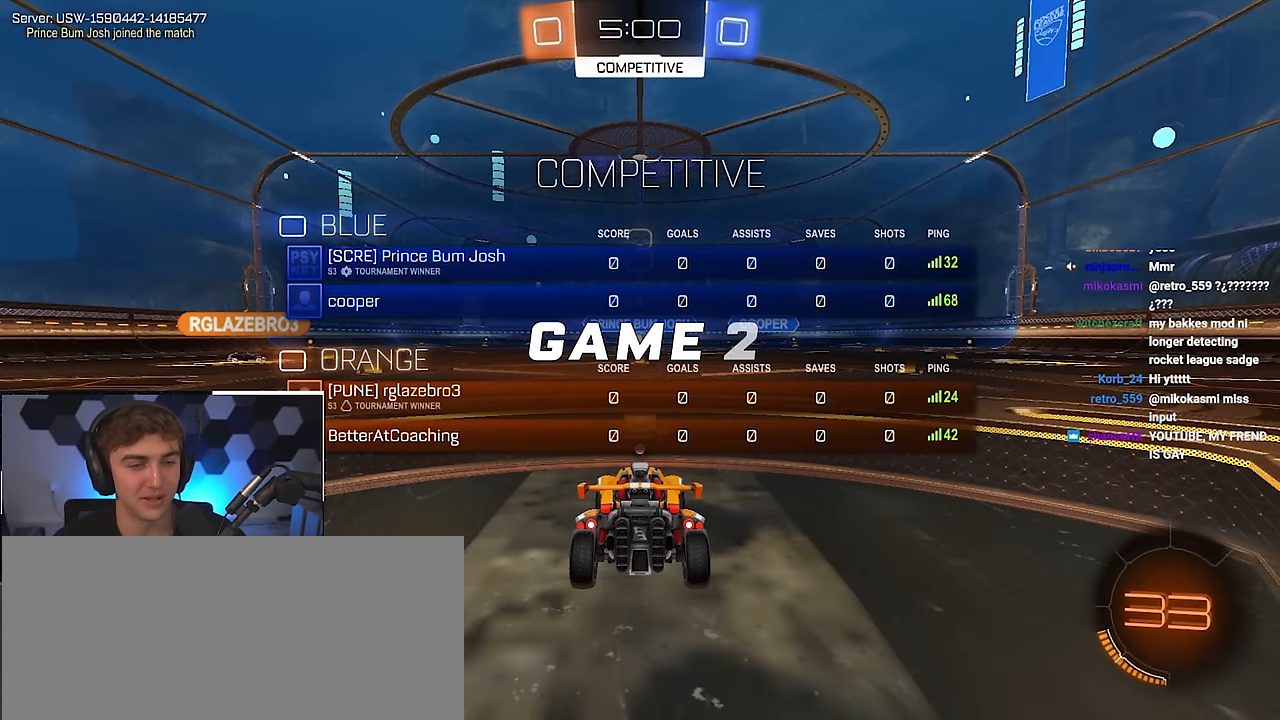
{"buttons": ["R2"], "left_stick": "center", "right_stick": "center", "events": []}